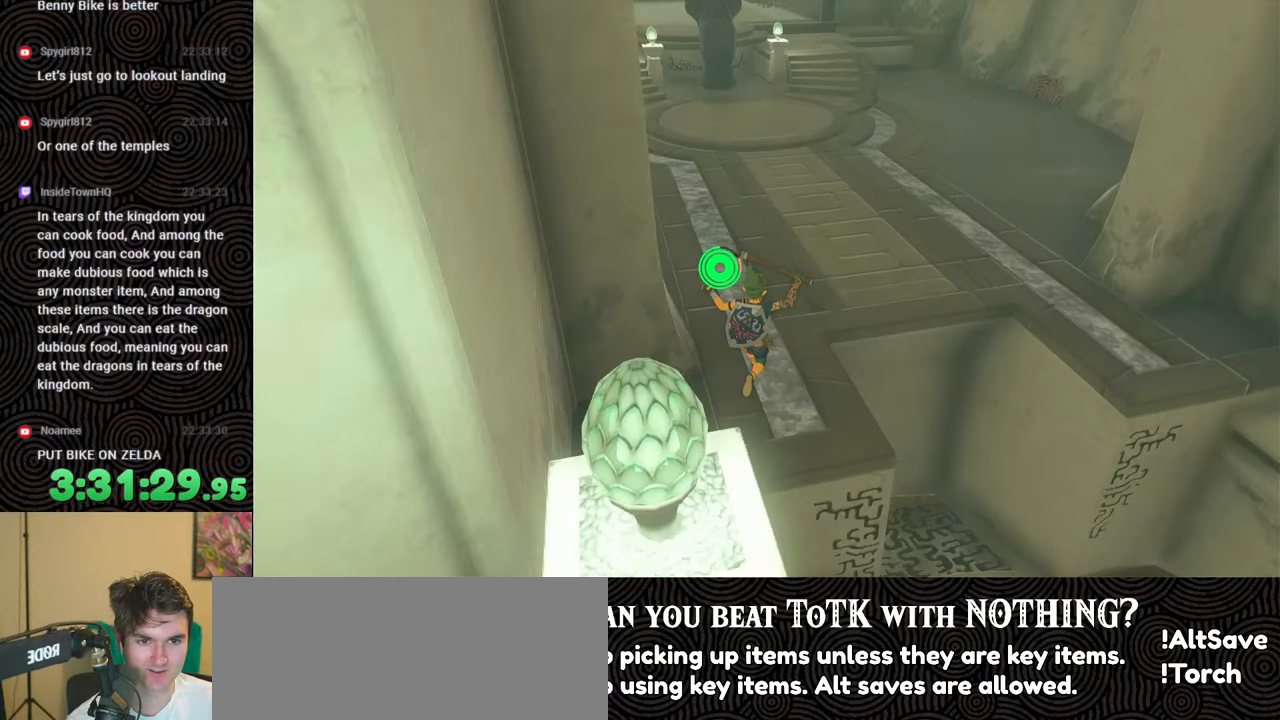
Gameplay with a controller (Nintendo layout); each line is a JSON object with the inputs held at the frame after it. "events" lists button and stick changes between this image and that frame as [ms after this image, input, new state], when the widget could be followed in between. Not read: L3 R3.
{"buttons": [], "left_stick": "up", "right_stick": "up-left", "events": []}
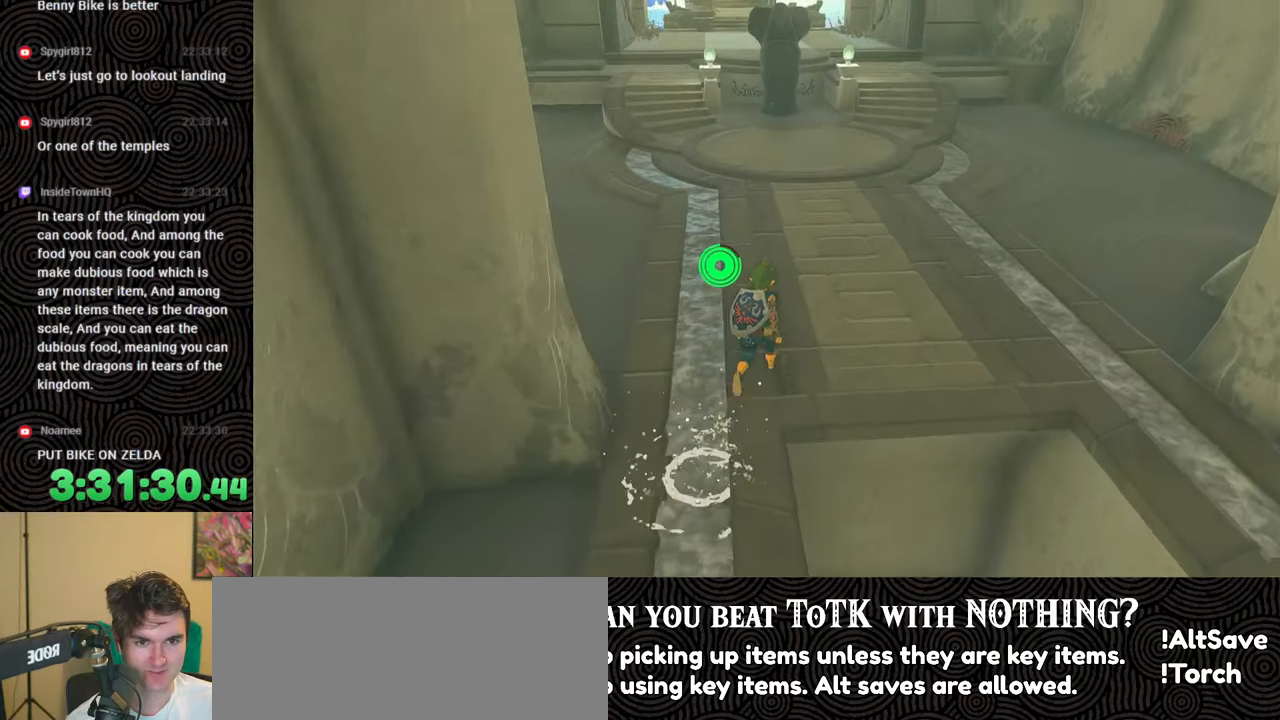
{"buttons": ["B"], "left_stick": "up", "right_stick": "up-left", "events": [[17, "right_stick", "center"], [117, "B", "down"], [250, "right_stick", "up-left"]]}
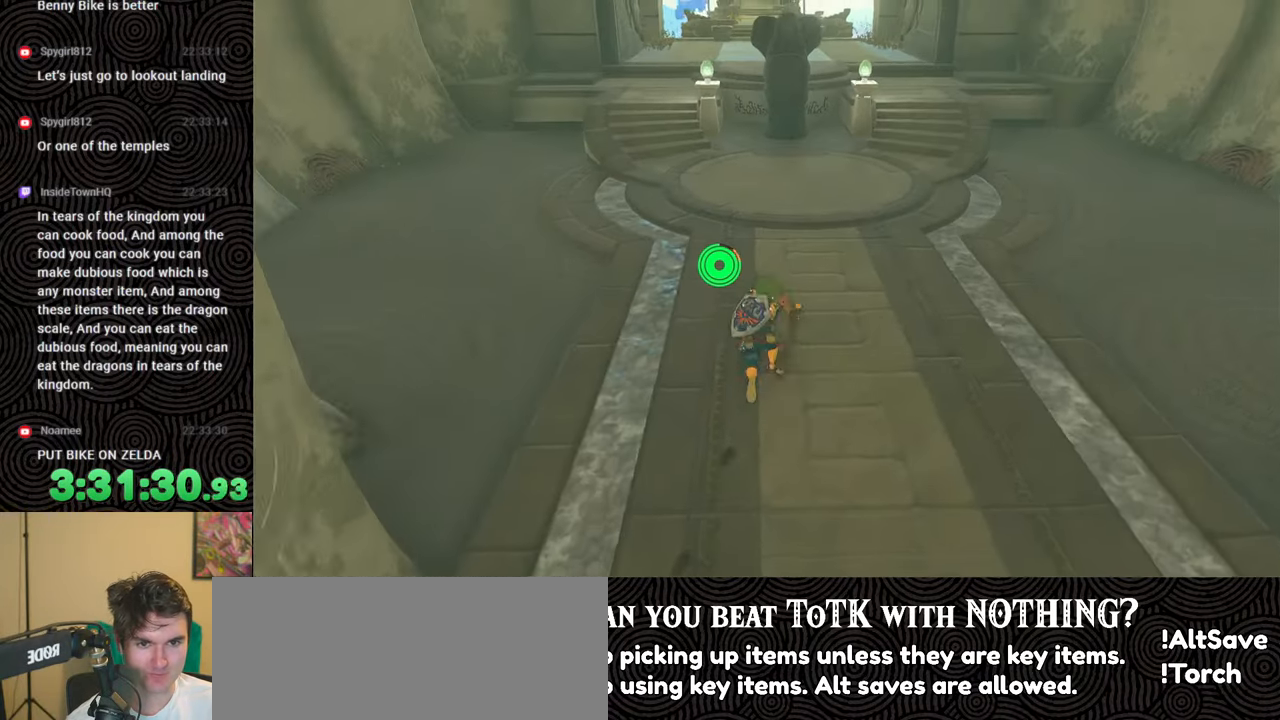
{"buttons": ["B"], "left_stick": "up", "right_stick": "up", "events": [[433, "right_stick", "up"]]}
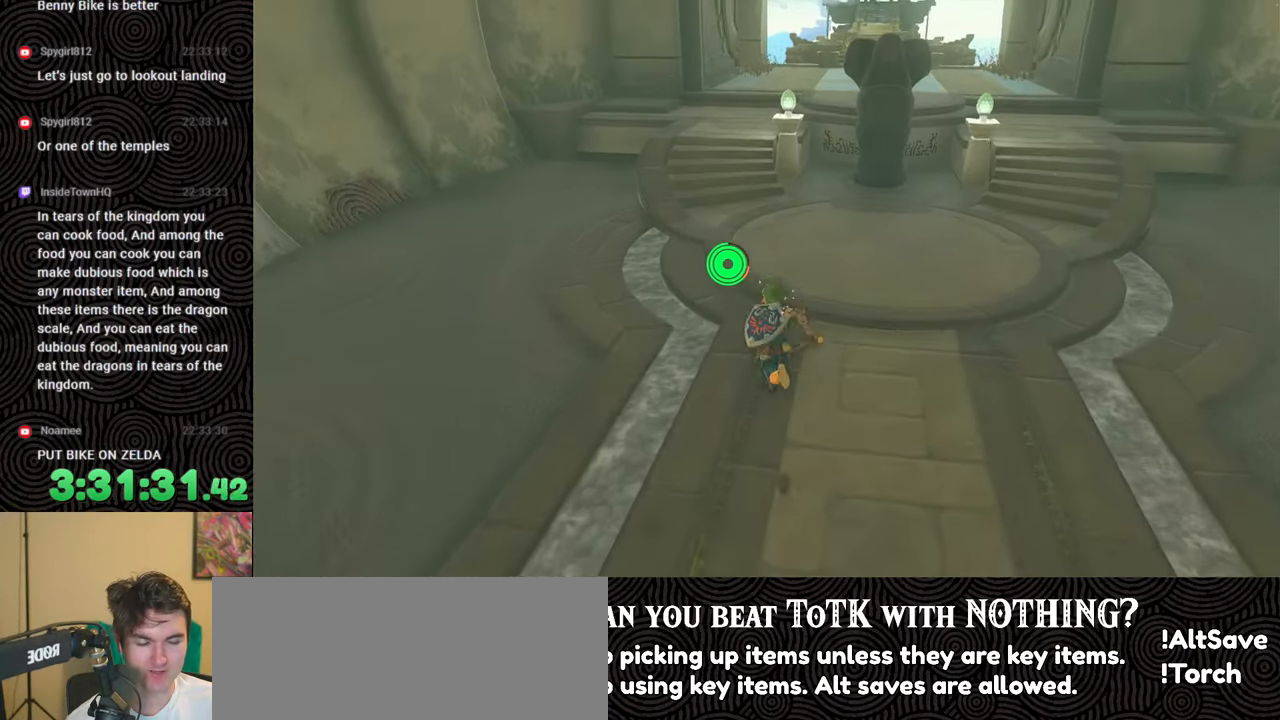
{"buttons": ["B"], "left_stick": "up", "right_stick": "up-right", "events": [[433, "right_stick", "up-right"]]}
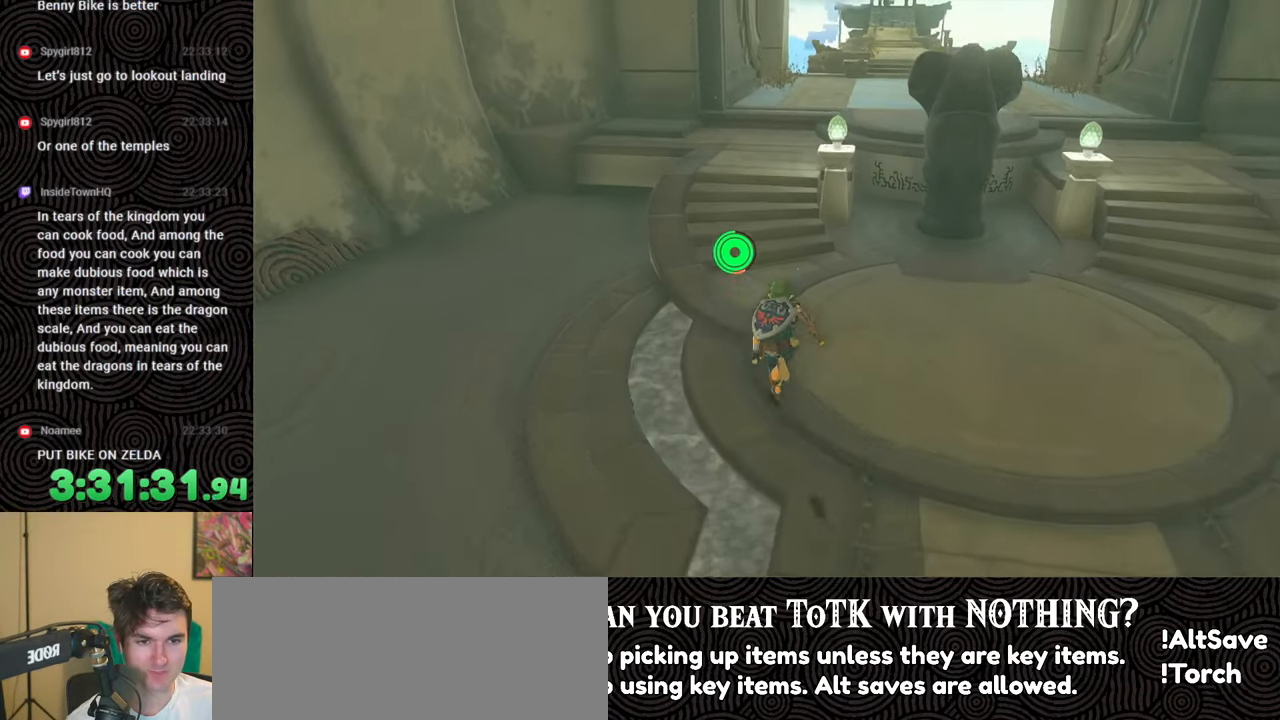
{"buttons": ["X"], "left_stick": "up", "right_stick": "up-right", "events": [[17, "B", "up"], [417, "X", "down"]]}
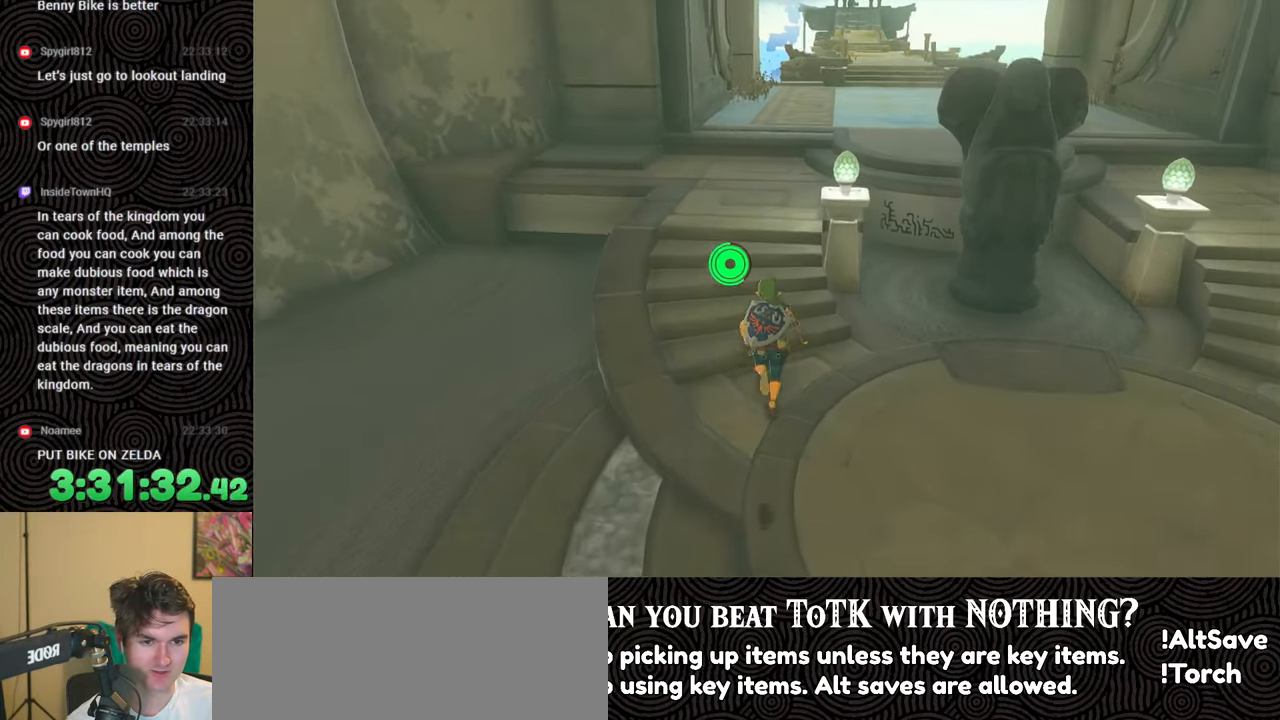
{"buttons": [], "left_stick": "up", "right_stick": "center", "events": [[33, "X", "up"], [417, "right_stick", "center"]]}
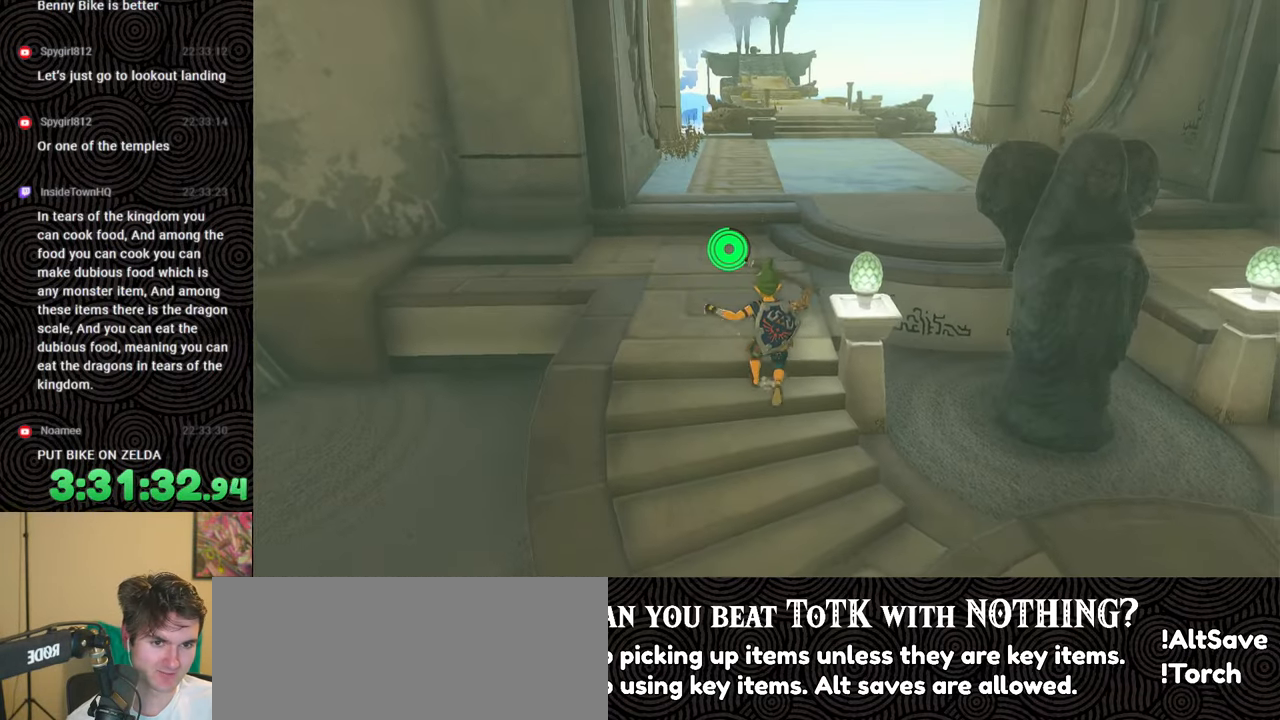
{"buttons": [], "left_stick": "up", "right_stick": "center", "events": []}
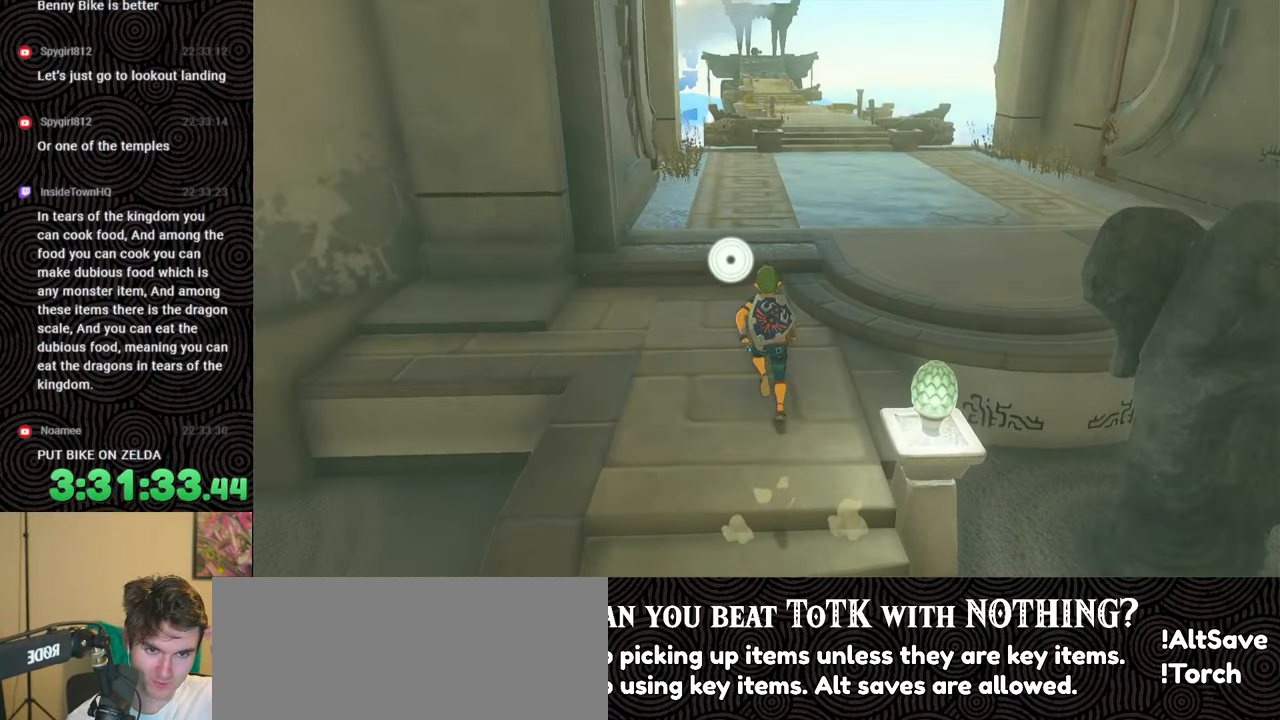
{"buttons": [], "left_stick": "up", "right_stick": "center", "events": []}
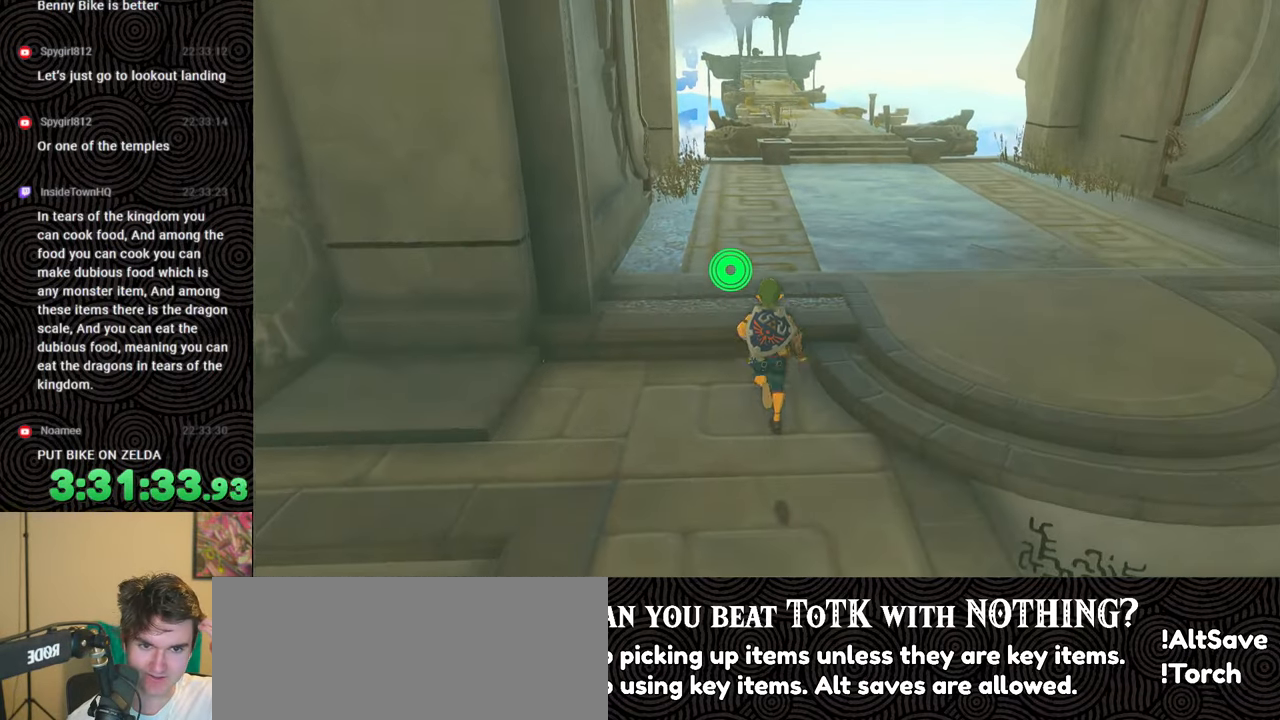
{"buttons": [], "left_stick": "up", "right_stick": "center", "events": []}
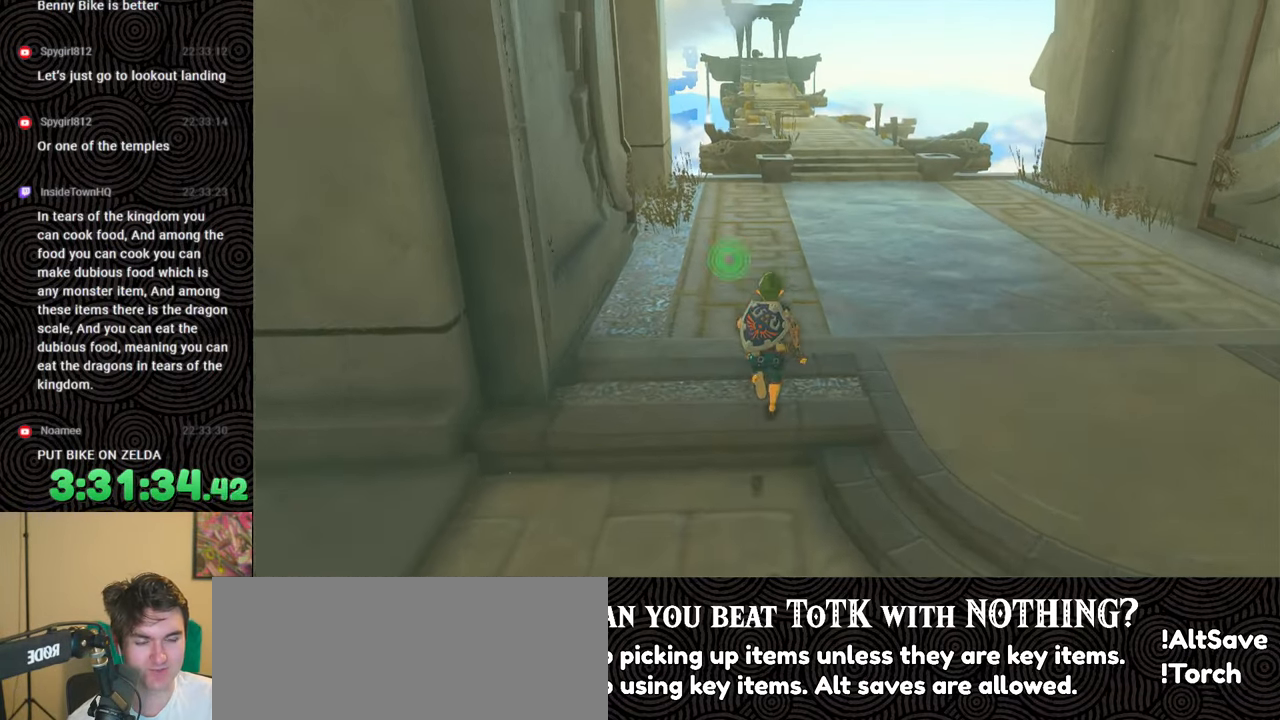
{"buttons": ["B"], "left_stick": "up", "right_stick": "up", "events": [[433, "B", "down"], [433, "right_stick", "up"]]}
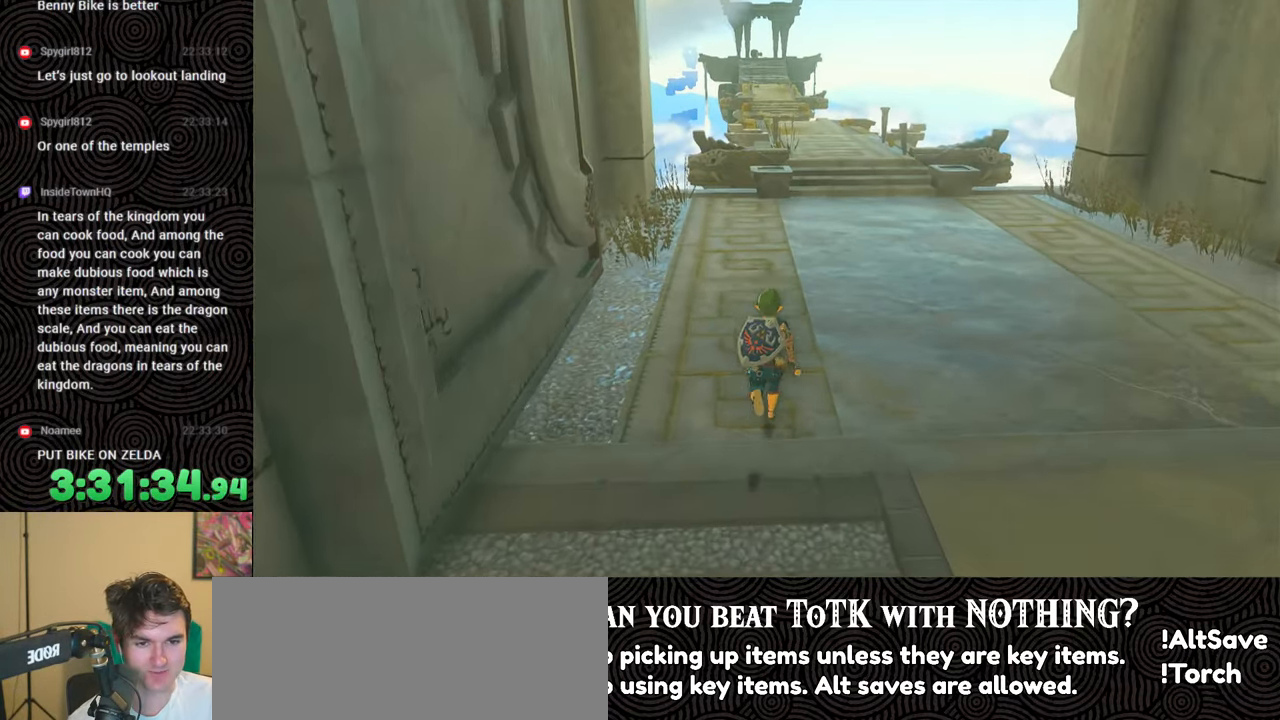
{"buttons": ["B"], "left_stick": "up", "right_stick": "center", "events": [[17, "right_stick", "center"]]}
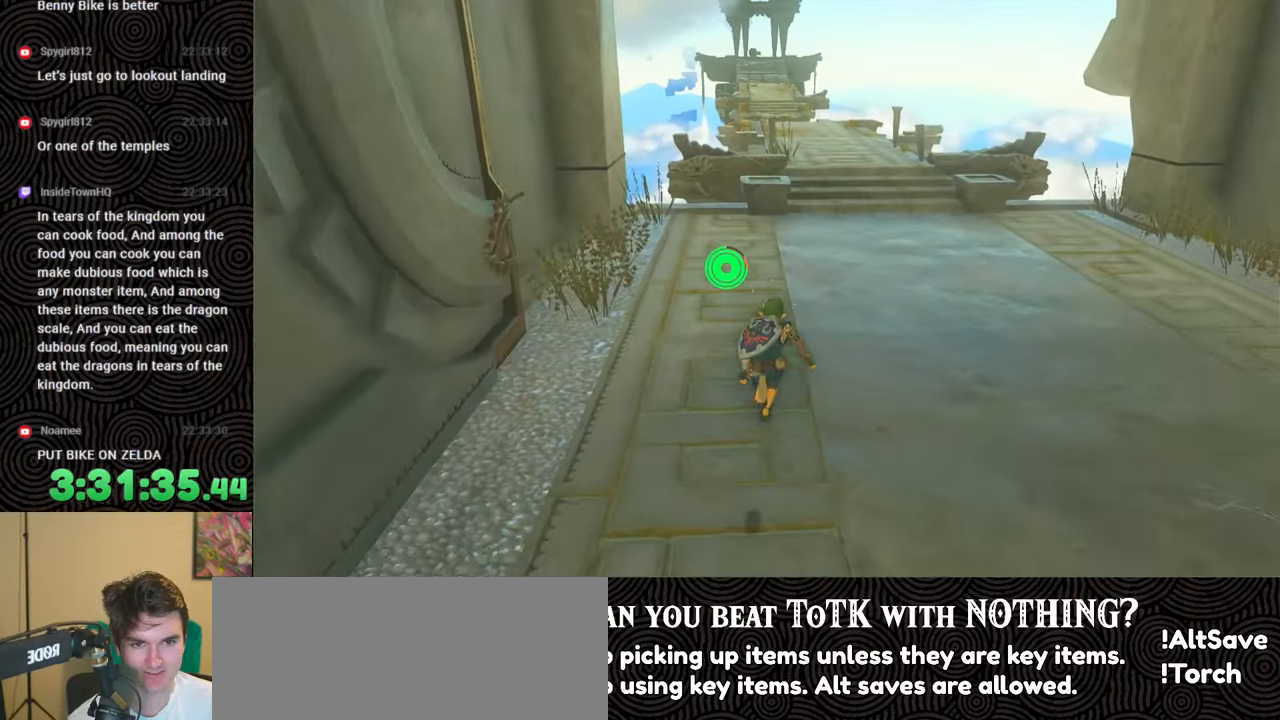
{"buttons": ["B"], "left_stick": "up", "right_stick": "center", "events": []}
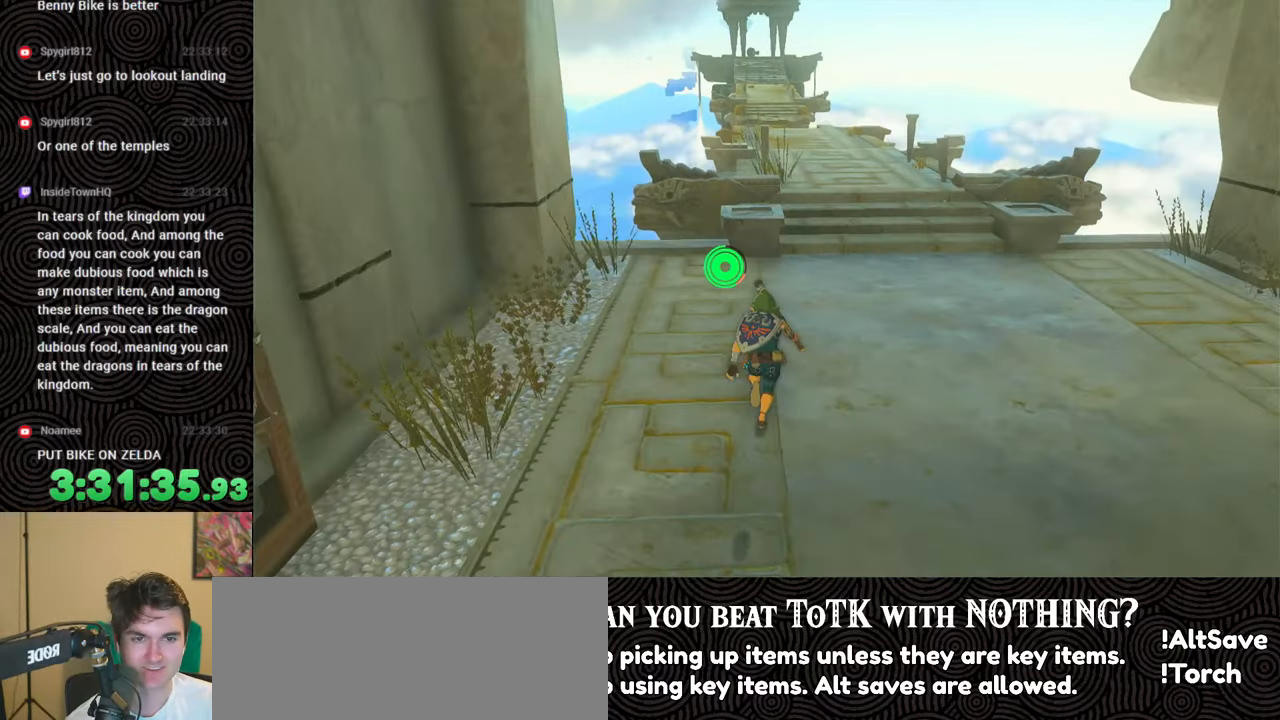
{"buttons": [], "left_stick": "up", "right_stick": "center", "events": [[217, "B", "up"]]}
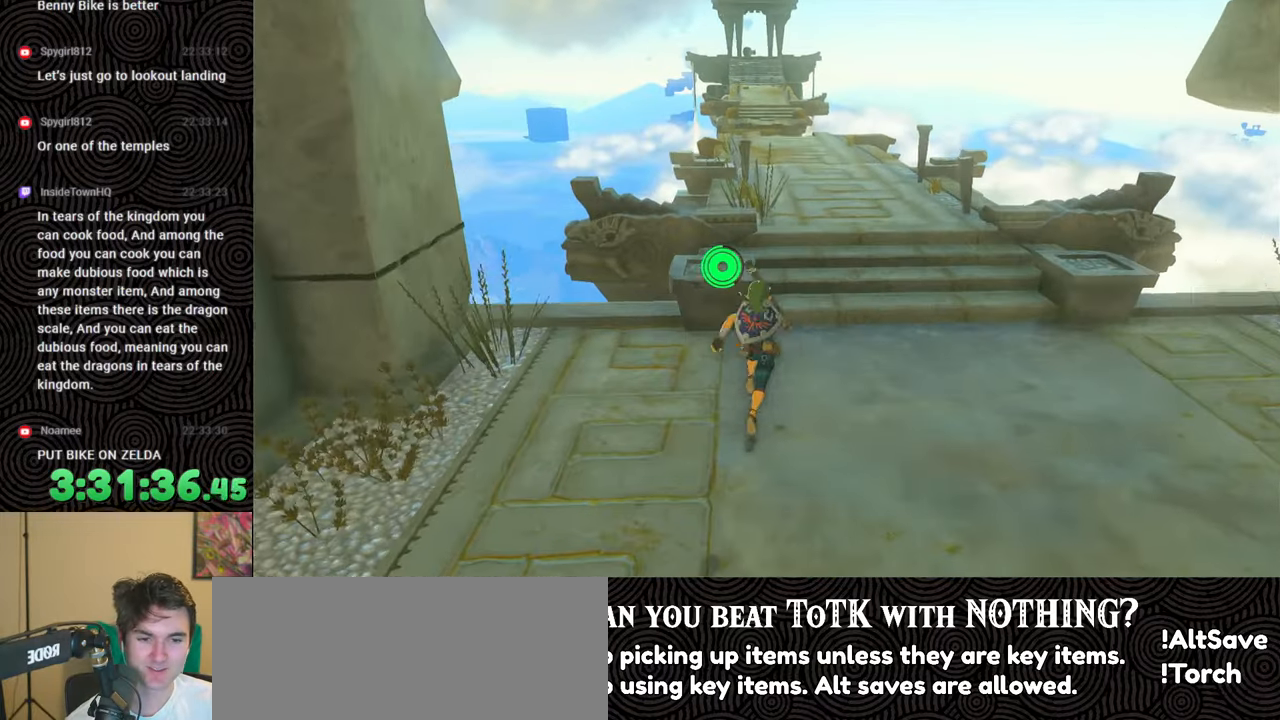
{"buttons": [], "left_stick": "up", "right_stick": "center", "events": [[33, "X", "down"], [167, "X", "up"]]}
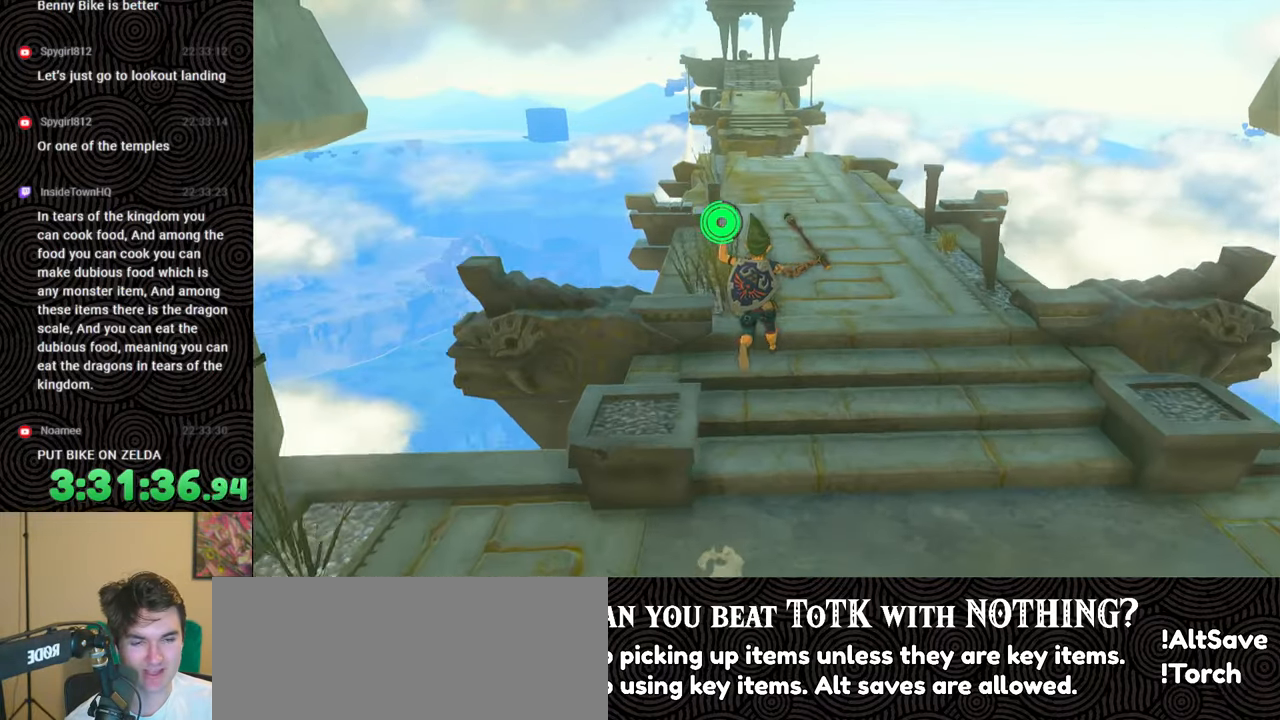
{"buttons": [], "left_stick": "up", "right_stick": "center", "events": []}
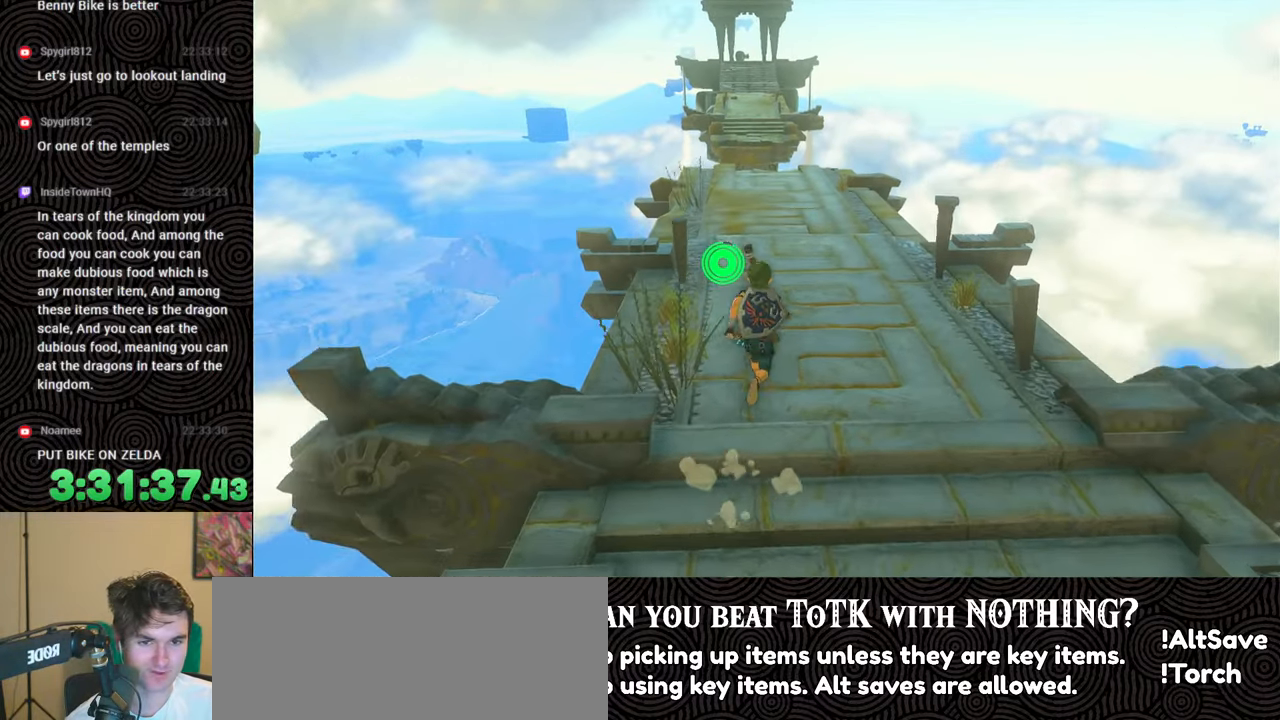
{"buttons": [], "left_stick": "up", "right_stick": "center", "events": []}
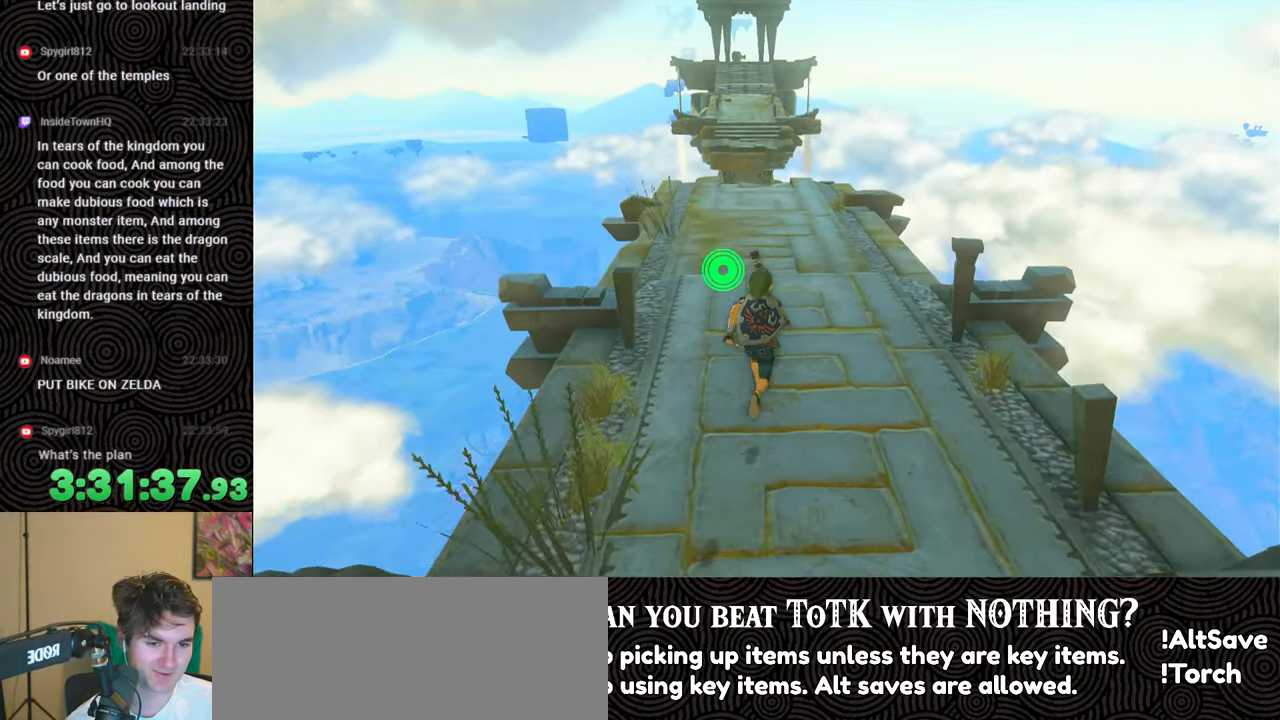
{"buttons": ["B"], "left_stick": "up", "right_stick": "down", "events": [[267, "B", "down"], [267, "right_stick", "down"]]}
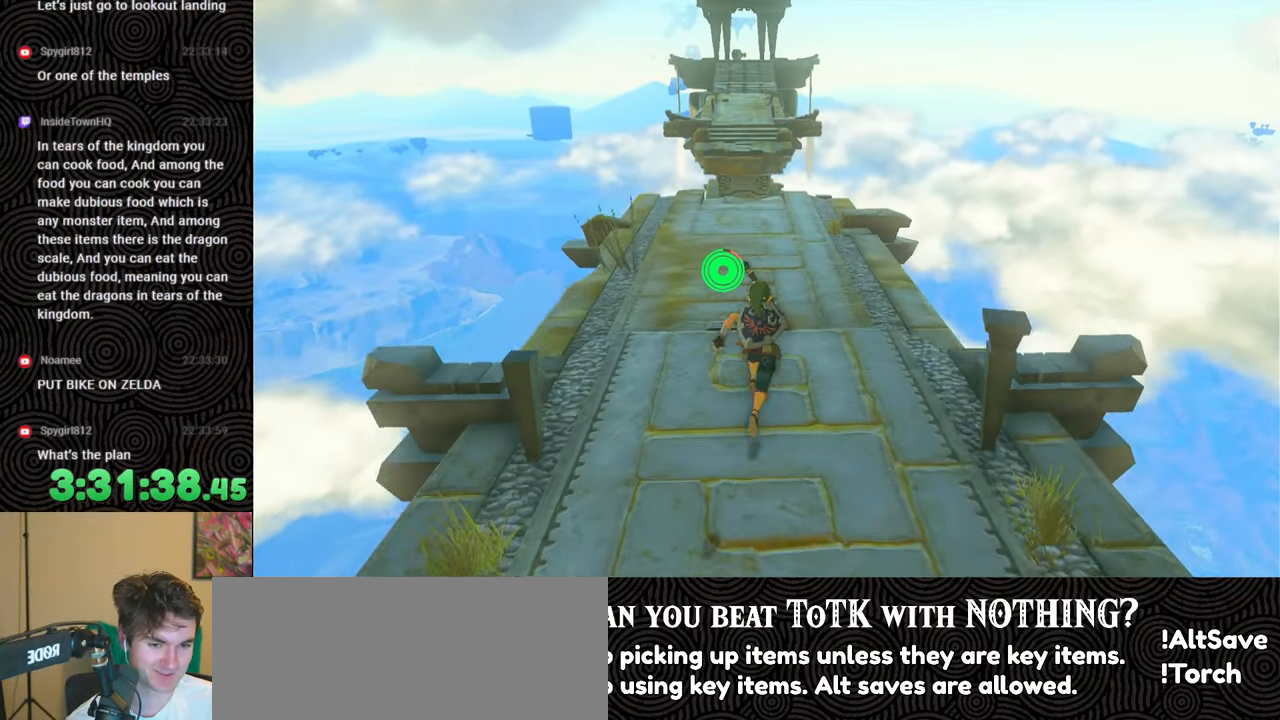
{"buttons": ["B"], "left_stick": "up", "right_stick": "down", "events": []}
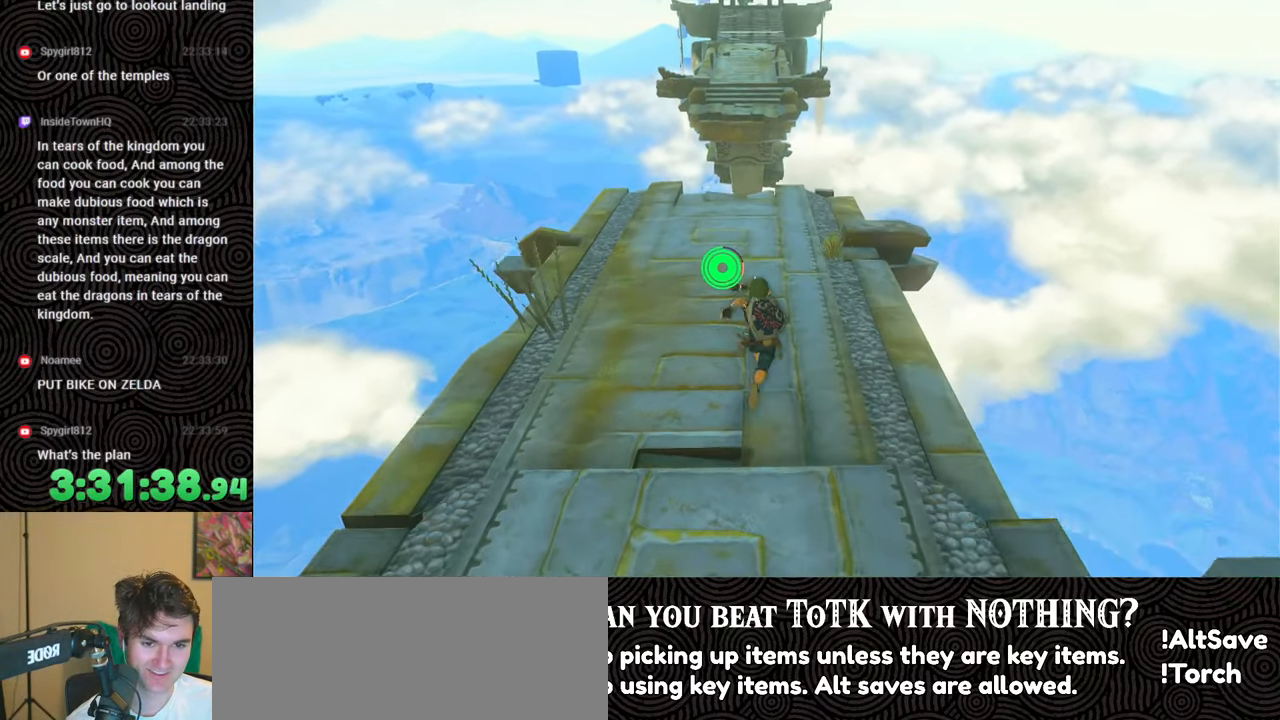
{"buttons": ["B"], "left_stick": "up", "right_stick": "down", "events": []}
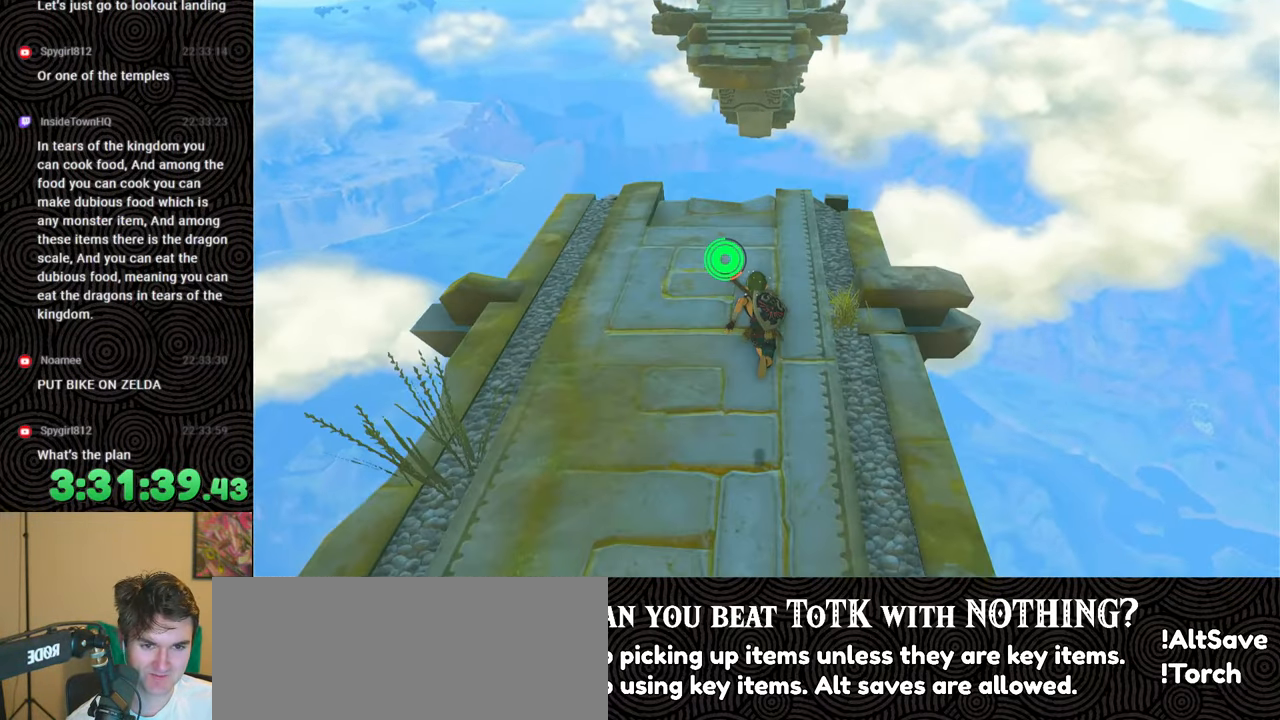
{"buttons": ["B"], "left_stick": "up", "right_stick": "down", "events": []}
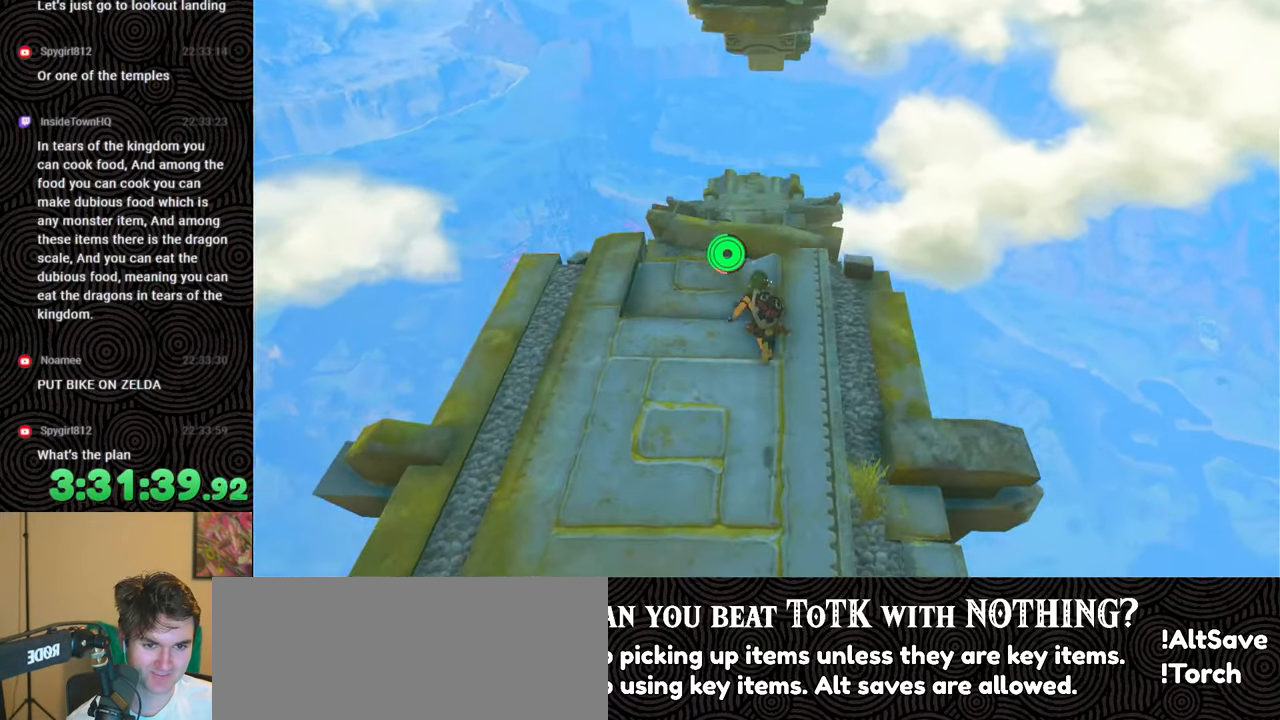
{"buttons": [], "left_stick": "up", "right_stick": "center", "events": [[467, "B", "up"], [483, "right_stick", "center"]]}
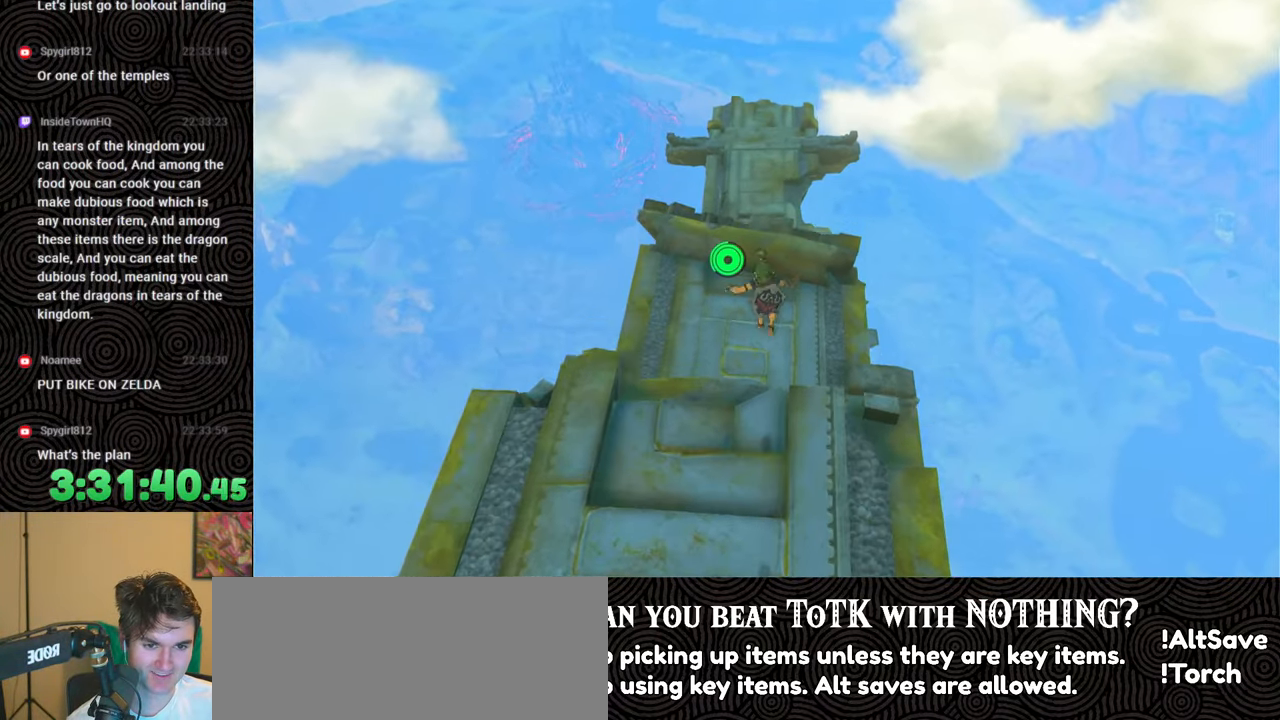
{"buttons": ["X"], "left_stick": "up", "right_stick": "up", "events": [[83, "right_stick", "up"], [450, "X", "down"]]}
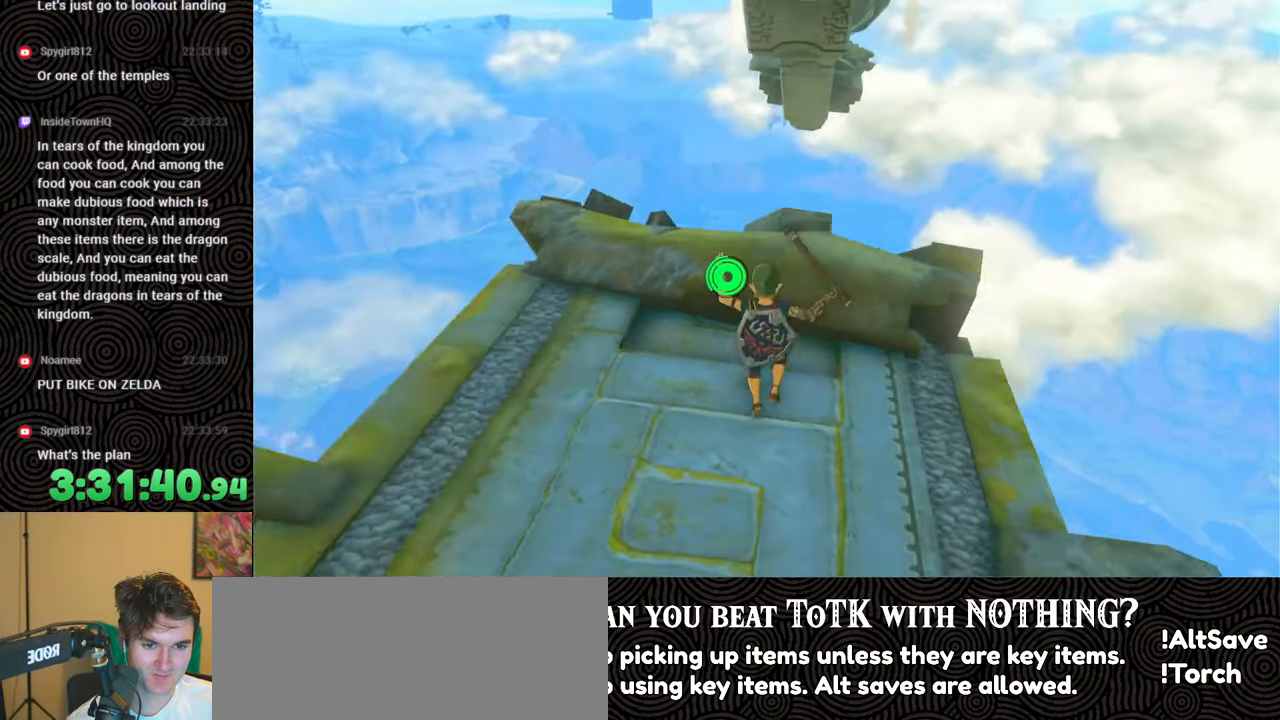
{"buttons": [], "left_stick": "up", "right_stick": "center", "events": [[83, "X", "up"], [83, "right_stick", "up-left"], [500, "right_stick", "center"]]}
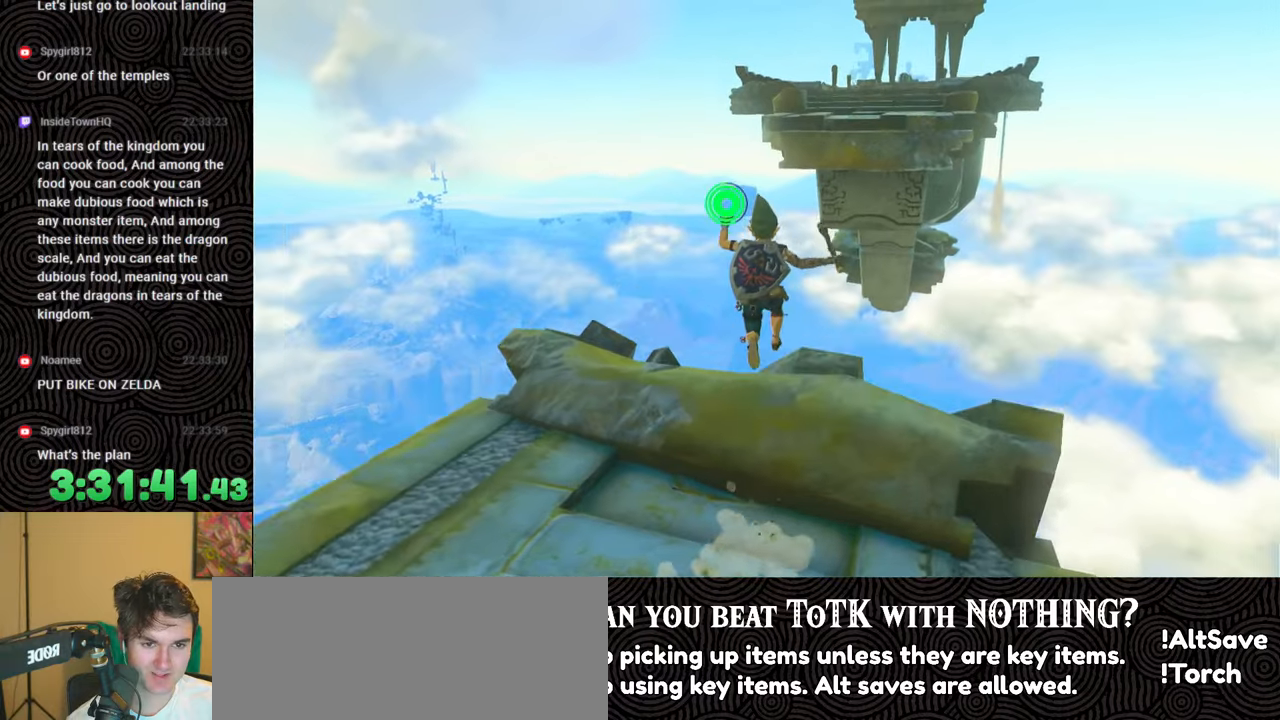
{"buttons": [], "left_stick": "up", "right_stick": "down", "events": [[83, "X", "down"], [117, "X", "up"], [167, "right_stick", "down"]]}
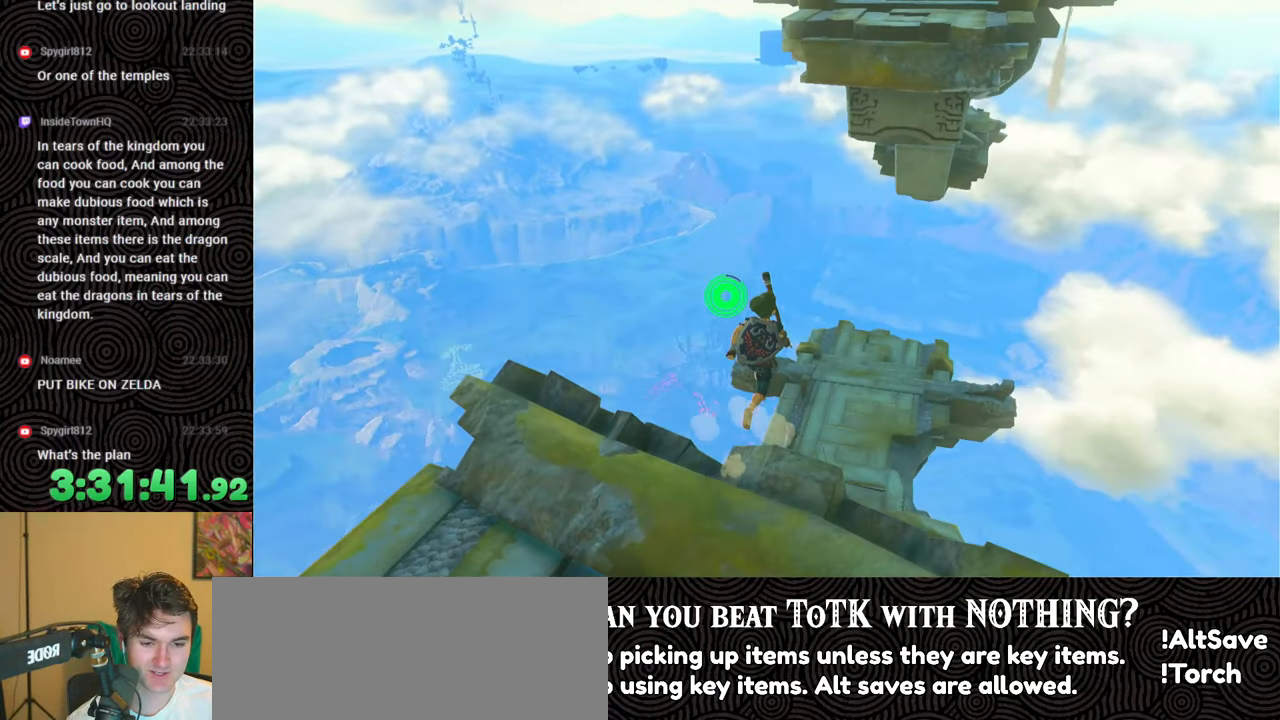
{"buttons": [], "left_stick": "up-right", "right_stick": "up", "events": [[83, "left_stick", "up-right"], [117, "right_stick", "center"], [300, "right_stick", "up"]]}
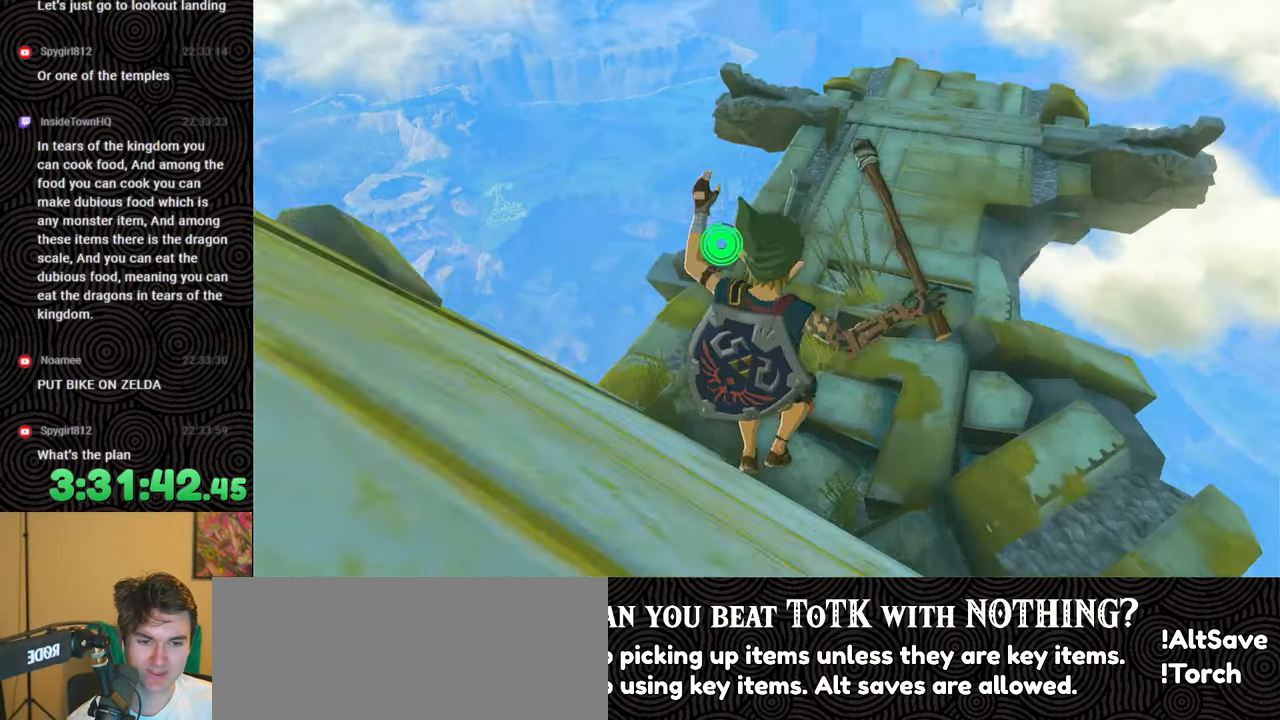
{"buttons": [], "left_stick": "up", "right_stick": "up", "events": [[133, "left_stick", "up"]]}